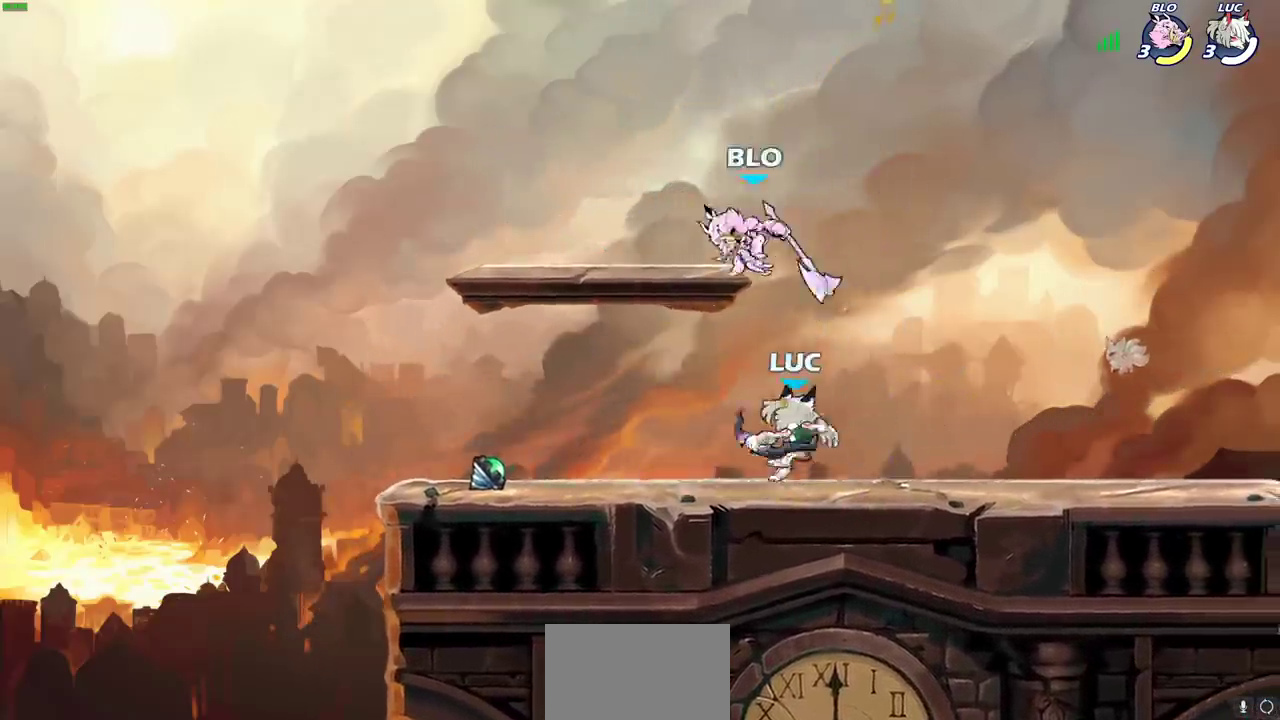
Gameplay with a controller (PlayStation layout); each line is a JSON object with the inputs held at the frame after it (dt_ms = milliseconds from this image to that frame). "events" lists button and stick changes between this image and that frame as [ms after this image, input, new state], when the widget could be followed in between.
{"dt_ms": 500, "buttons": ["R2"], "left_stick": "up", "right_stick": "center"}
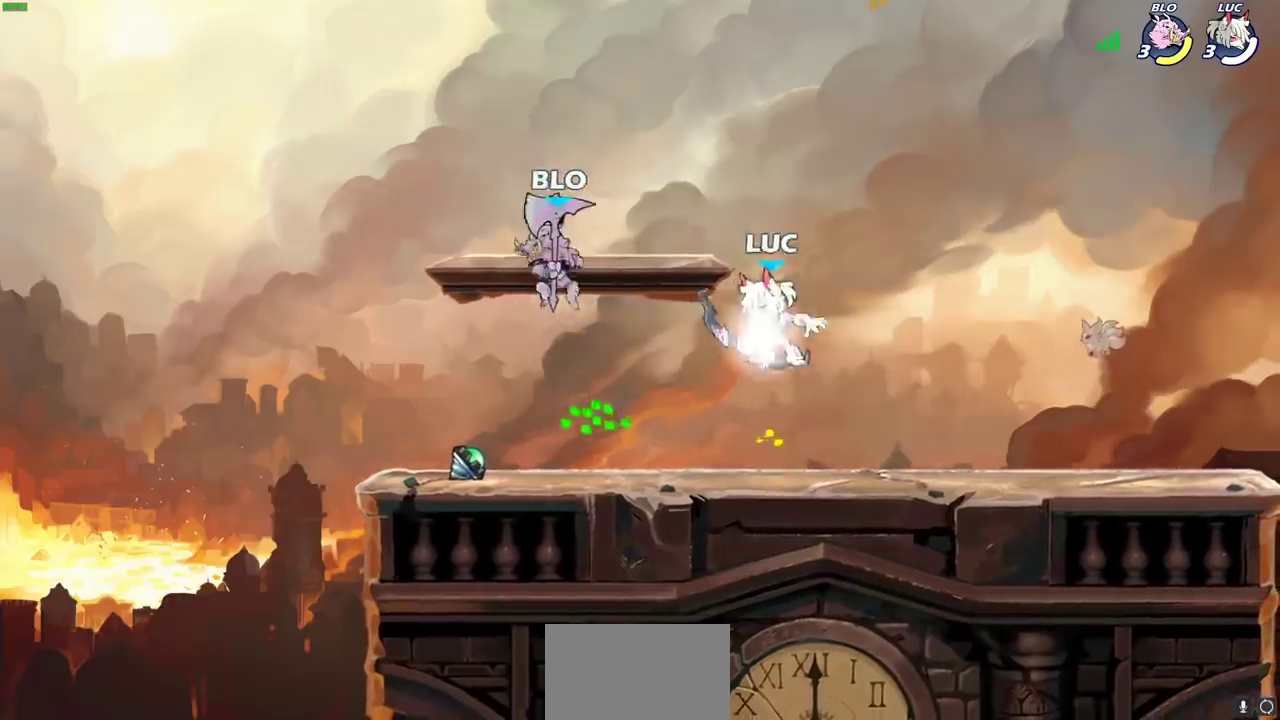
{"dt_ms": 500, "buttons": [], "left_stick": "down-left", "right_stick": "center", "events": [[200, "R2", "up"], [250, "left_stick", "left"], [317, "left_stick", "down-left"]]}
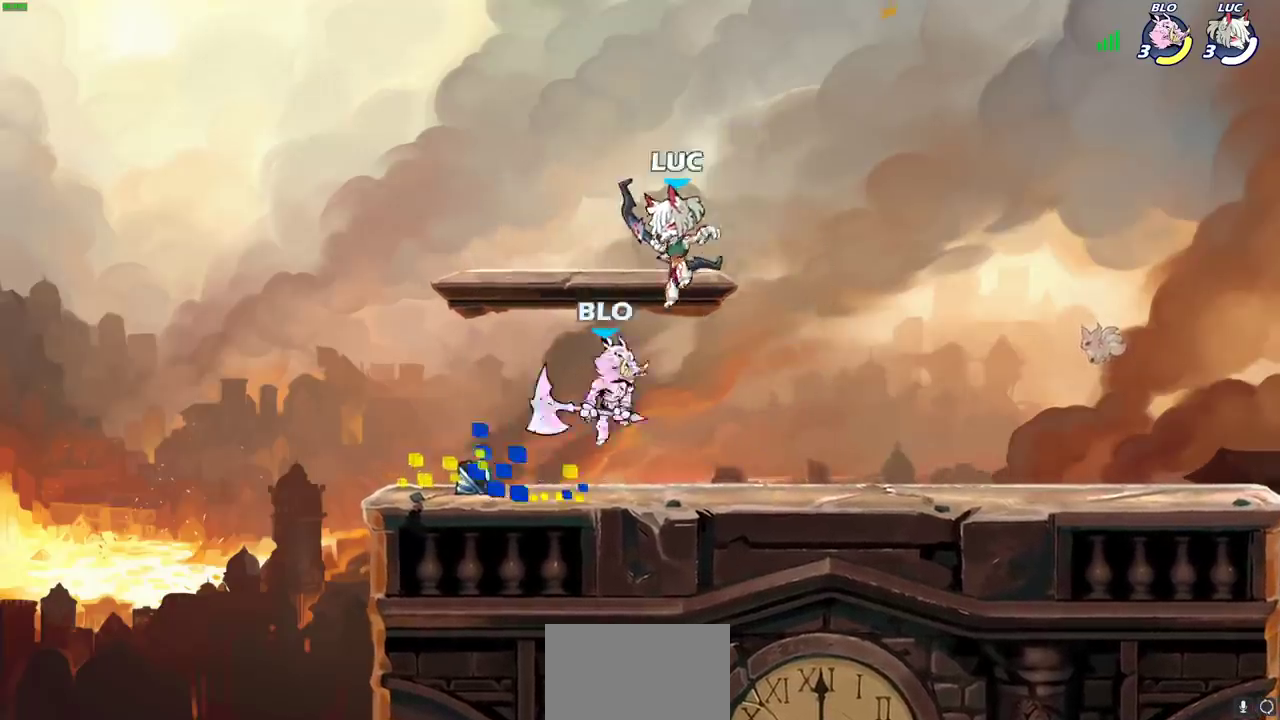
{"dt_ms": 500, "buttons": [], "left_stick": "down-right", "right_stick": "center", "events": [[333, "left_stick", "center"], [400, "left_stick", "right"], [483, "left_stick", "down-right"]]}
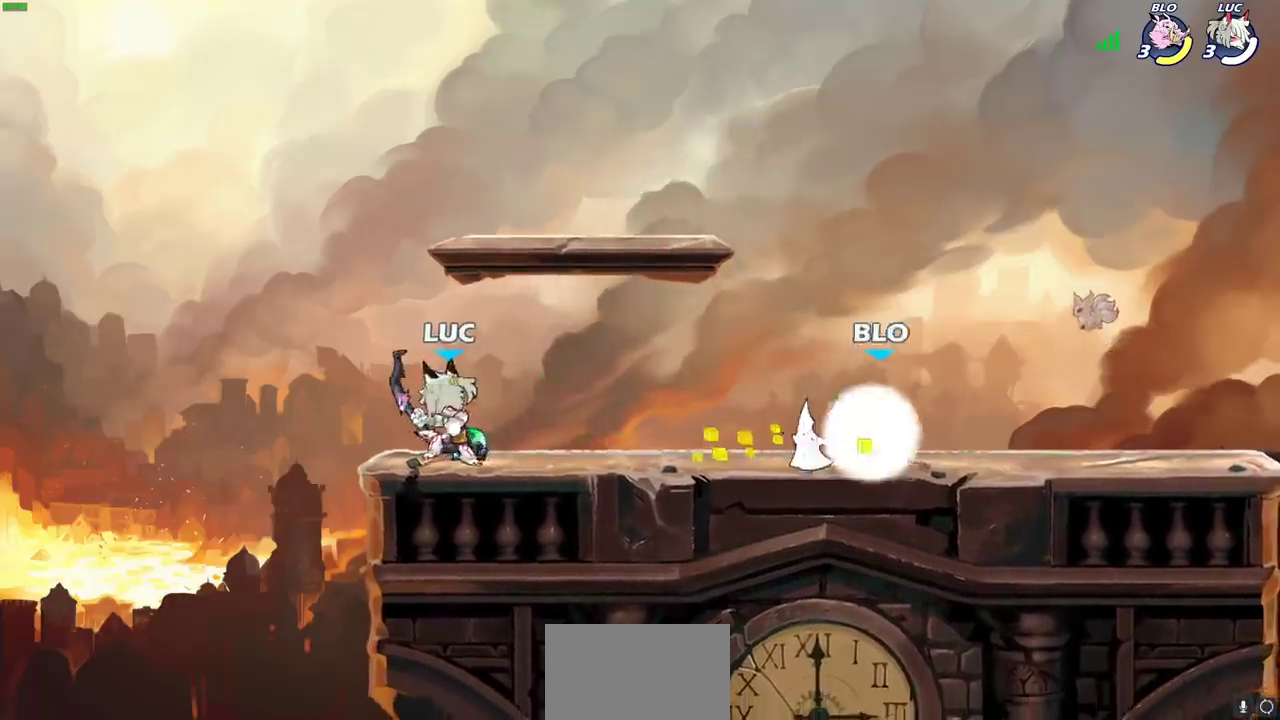
{"dt_ms": 500, "buttons": [], "left_stick": "center", "right_stick": "center", "events": [[33, "left_stick", "down"], [50, "SQUARE", "down"], [133, "SQUARE", "up"], [150, "left_stick", "center"], [233, "SQUARE", "down"], [317, "SQUARE", "up"], [400, "SQUARE", "down"], [500, "SQUARE", "up"]]}
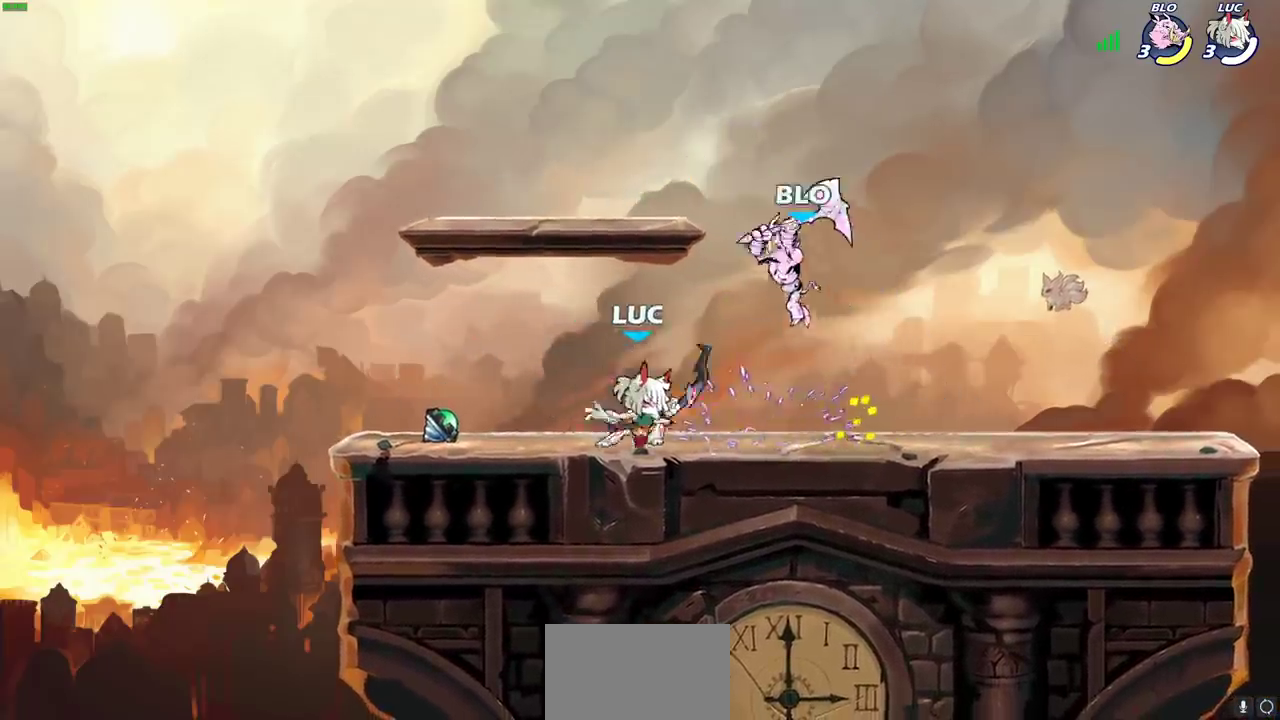
{"dt_ms": 500, "buttons": [], "left_stick": "center", "right_stick": "center", "events": [[50, "SQUARE", "down"], [150, "SQUARE", "up"], [200, "left_stick", "up"], [233, "CROSS", "down"], [267, "SQUARE", "down"], [317, "CROSS", "up"], [333, "left_stick", "center"], [350, "SQUARE", "up"]]}
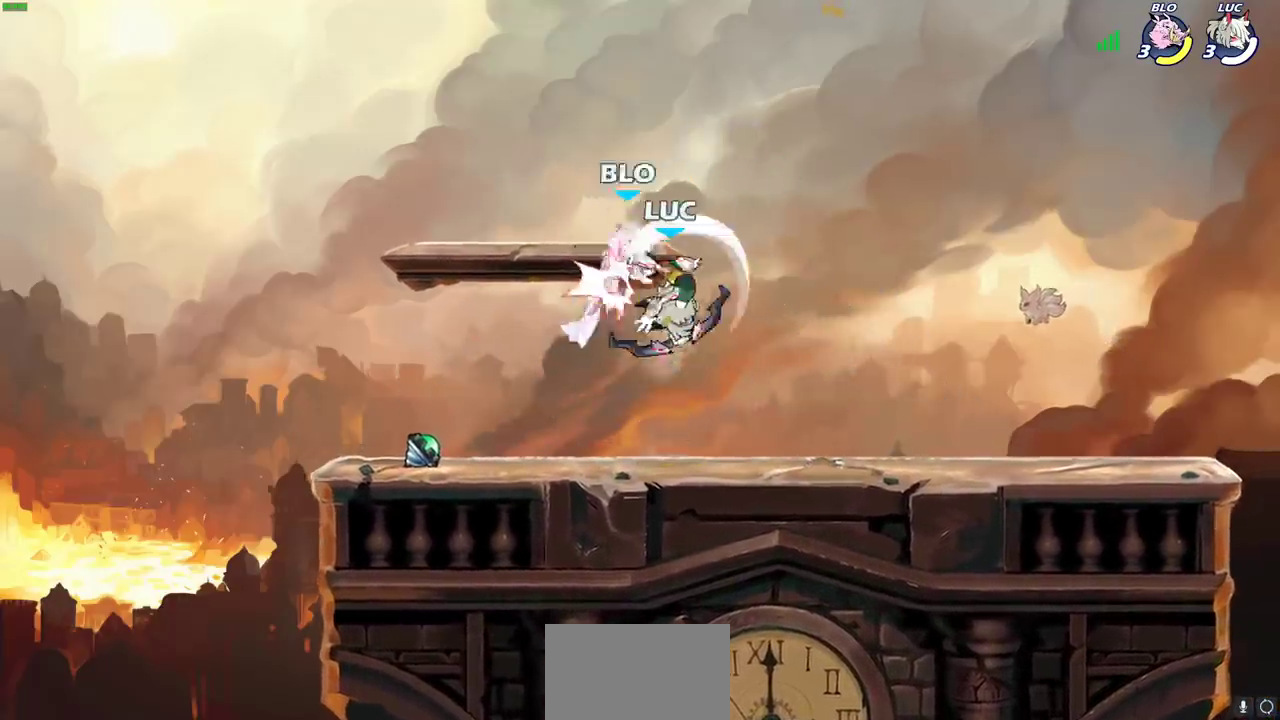
{"dt_ms": 500, "buttons": [], "left_stick": "up-left", "right_stick": "center", "events": [[483, "left_stick", "up-left"]]}
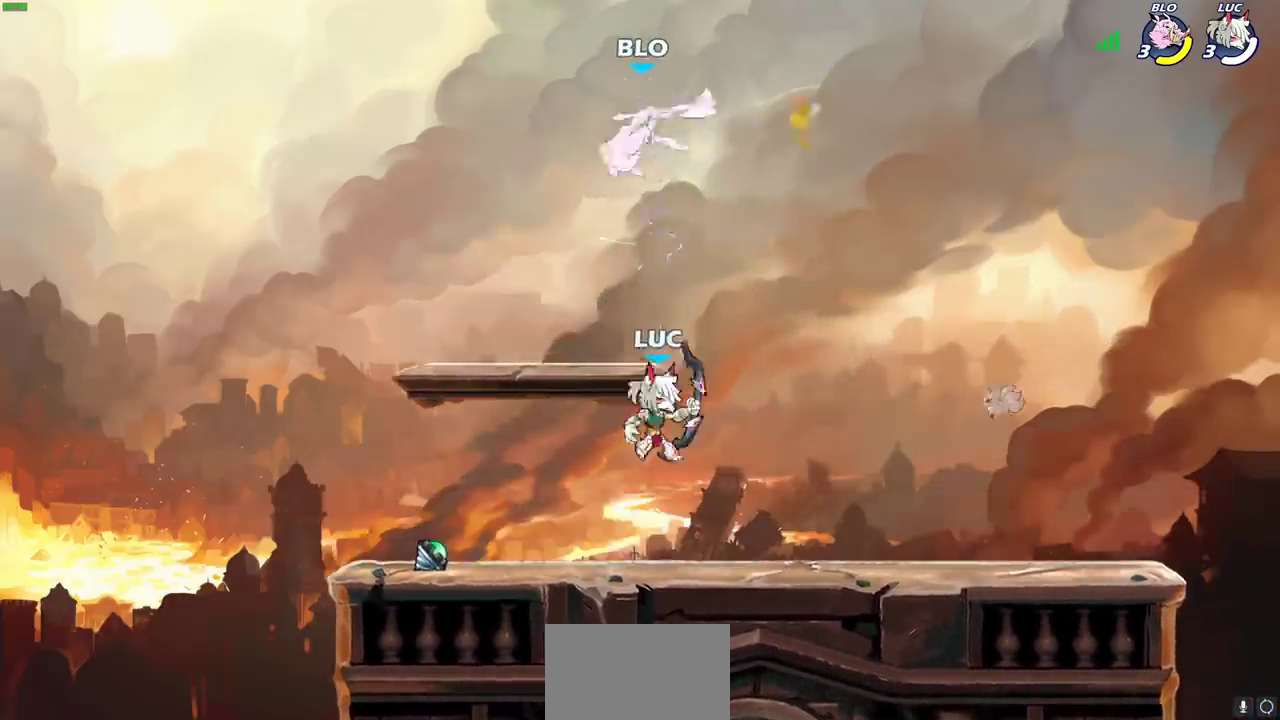
{"dt_ms": 500, "buttons": [], "left_stick": "center", "right_stick": "center"}
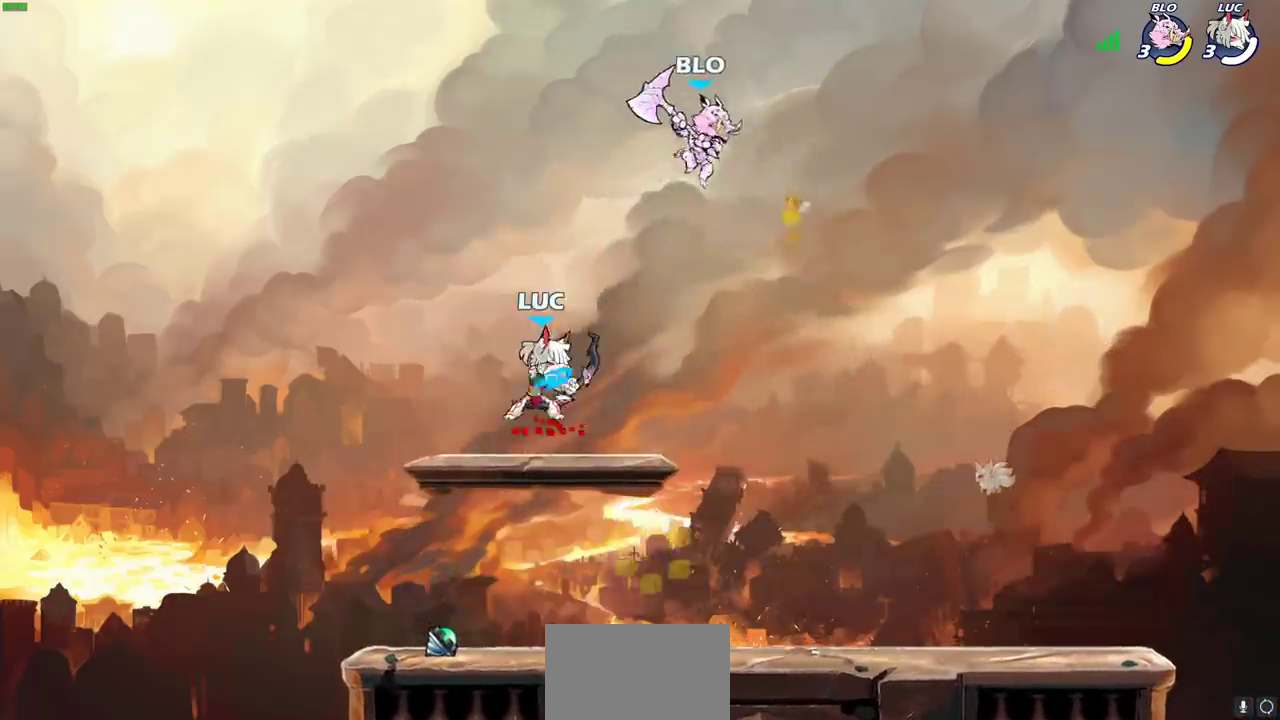
{"dt_ms": 300, "buttons": [], "left_stick": "right", "right_stick": "center", "events": [[133, "left_stick", "right"]]}
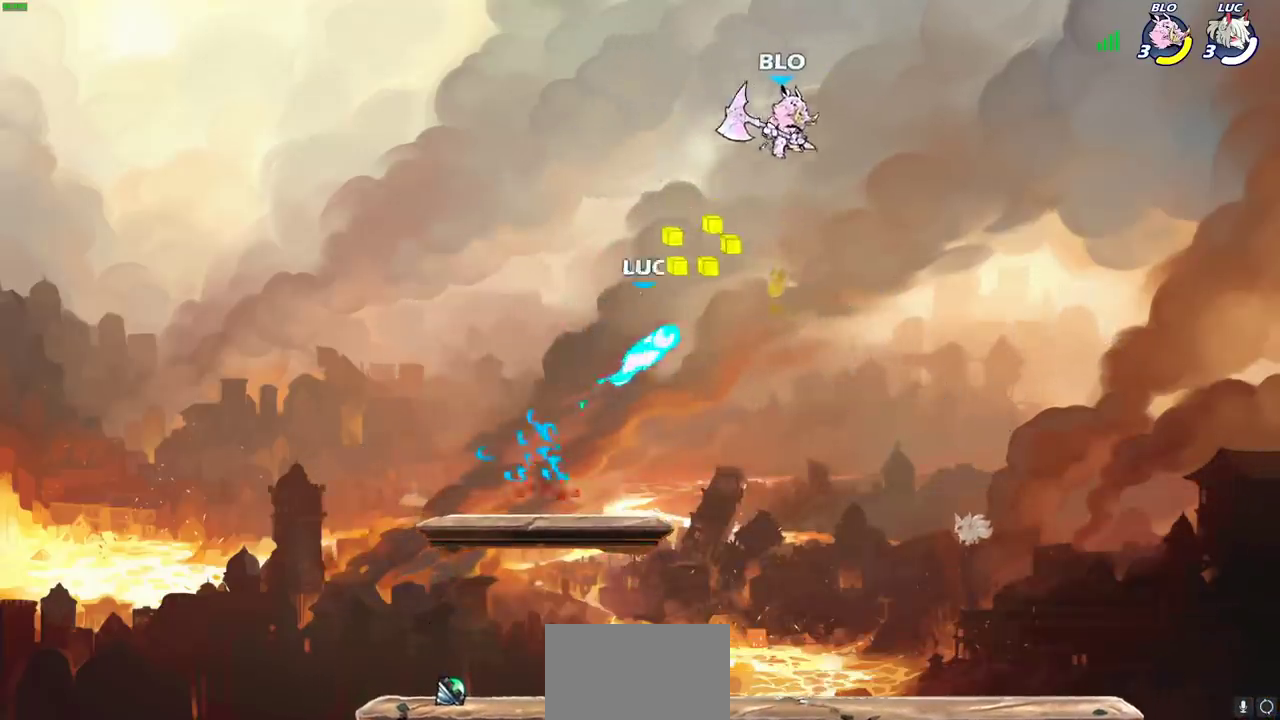
{"dt_ms": 500, "buttons": [], "left_stick": "right", "right_stick": "center", "events": [[33, "left_stick", "center"], [483, "left_stick", "right"]]}
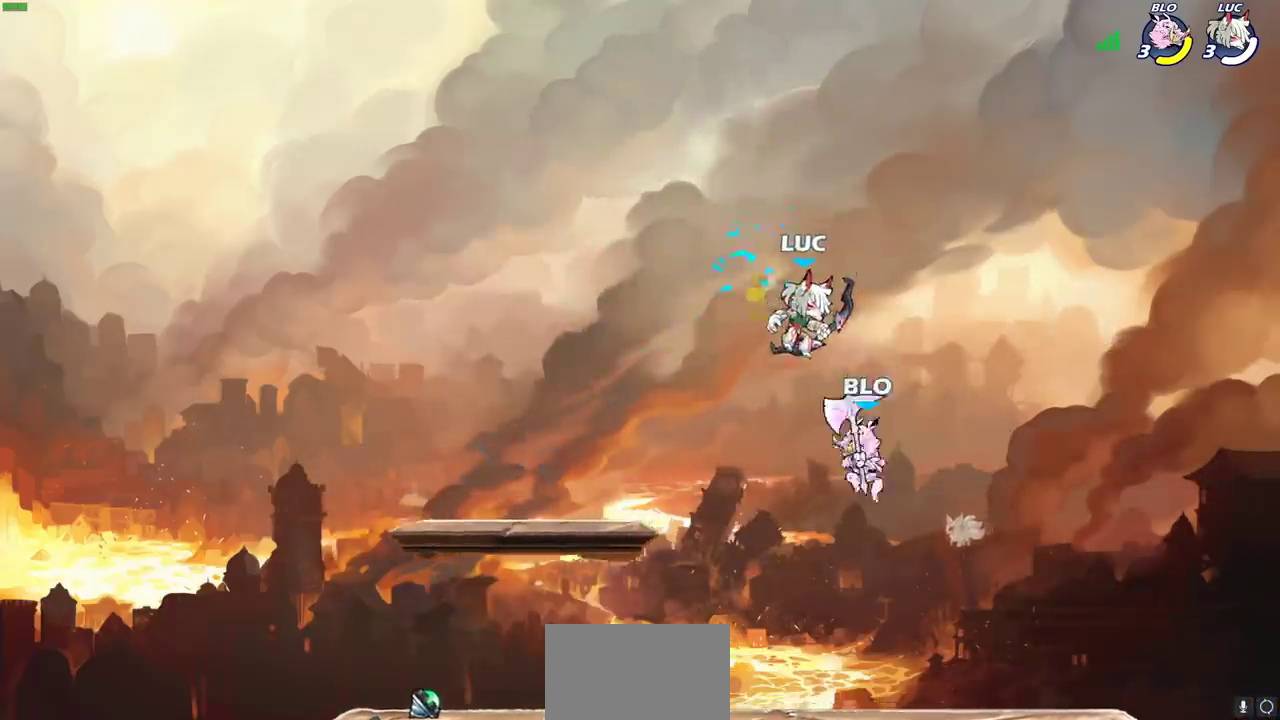
{"dt_ms": 500, "buttons": [], "left_stick": "up-left", "right_stick": "center", "events": [[50, "left_stick", "down"], [150, "left_stick", "down-right"], [317, "left_stick", "right"], [333, "CROSS", "down"], [367, "left_stick", "up-right"], [433, "left_stick", "up-left"], [467, "CROSS", "up"]]}
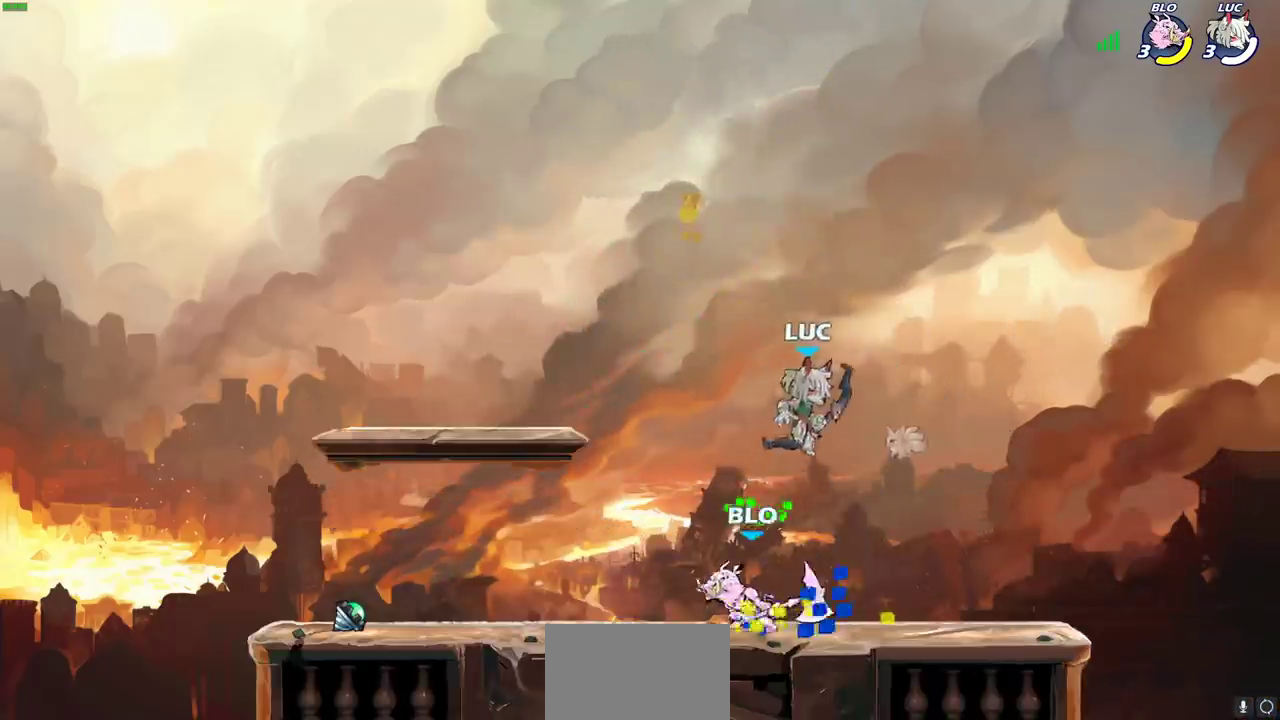
{"dt_ms": 500, "buttons": ["SQUARE"], "left_stick": "right", "right_stick": "center"}
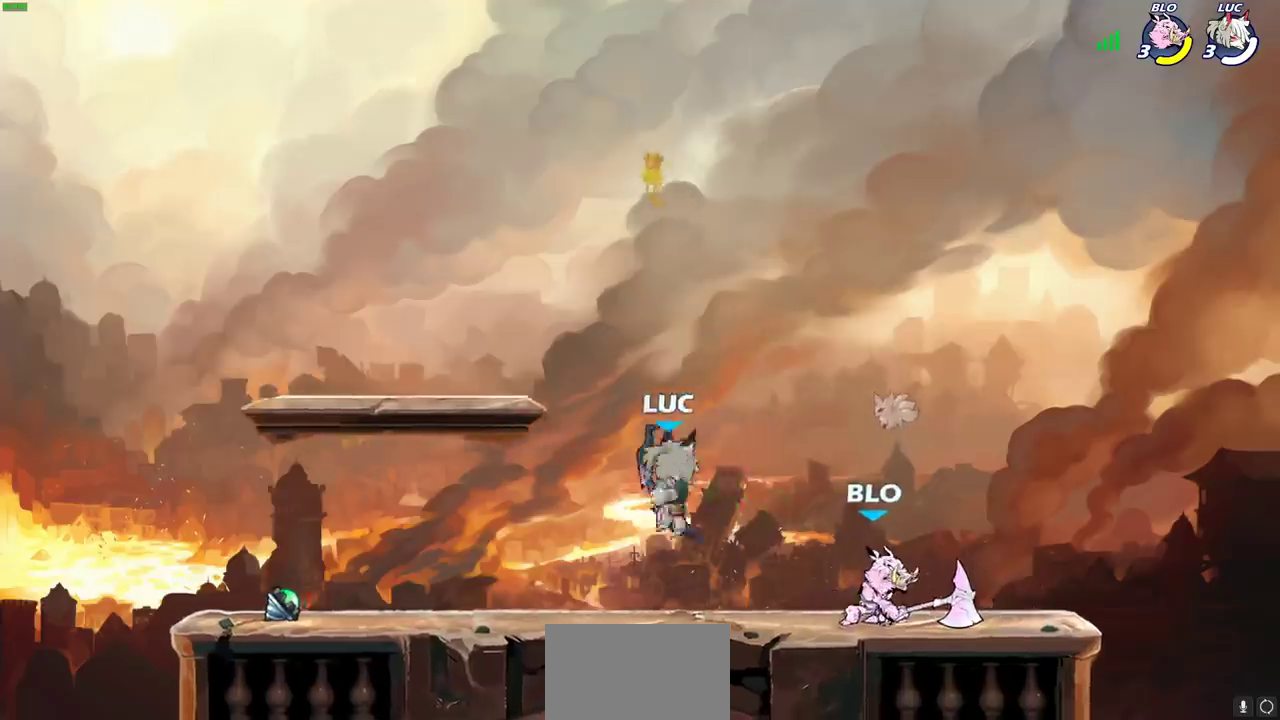
{"dt_ms": 500, "buttons": [], "left_stick": "right", "right_stick": "center", "events": [[100, "SQUARE", "up"]]}
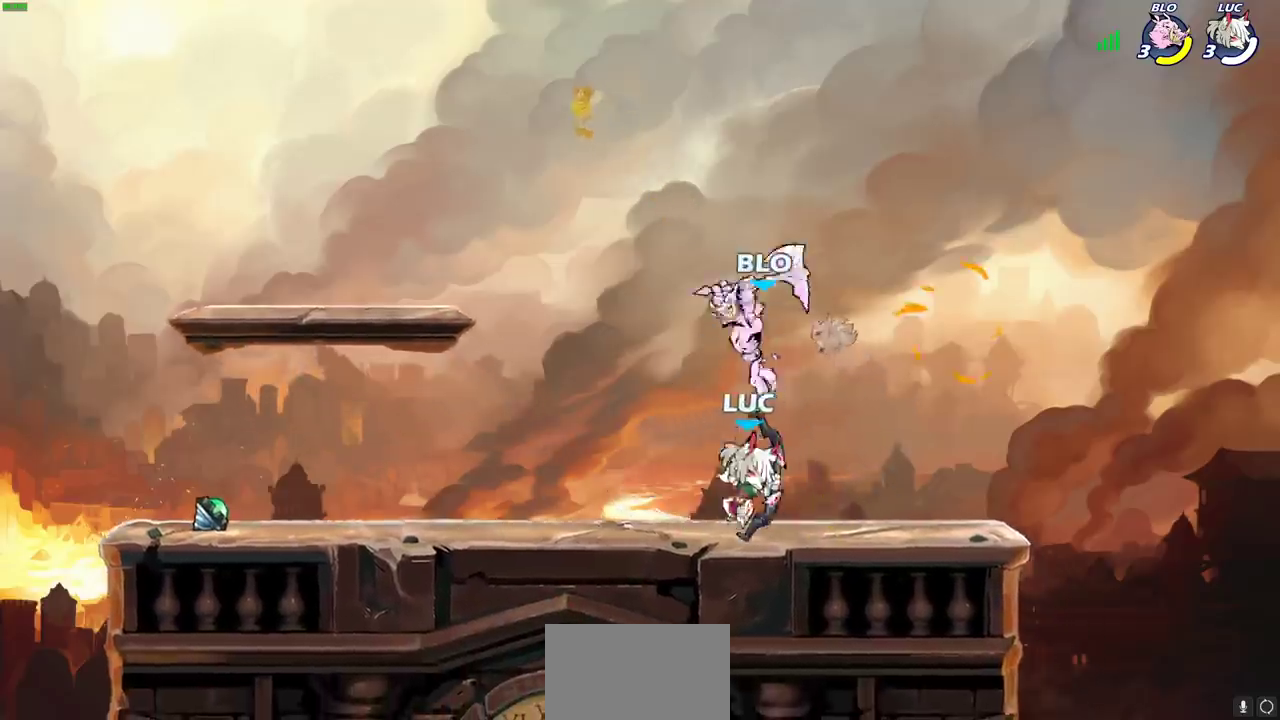
{"dt_ms": 500, "buttons": [], "left_stick": "center", "right_stick": "center", "events": [[217, "left_stick", "up-left"], [317, "SQUARE", "down"], [317, "left_stick", "center"], [383, "SQUARE", "up"]]}
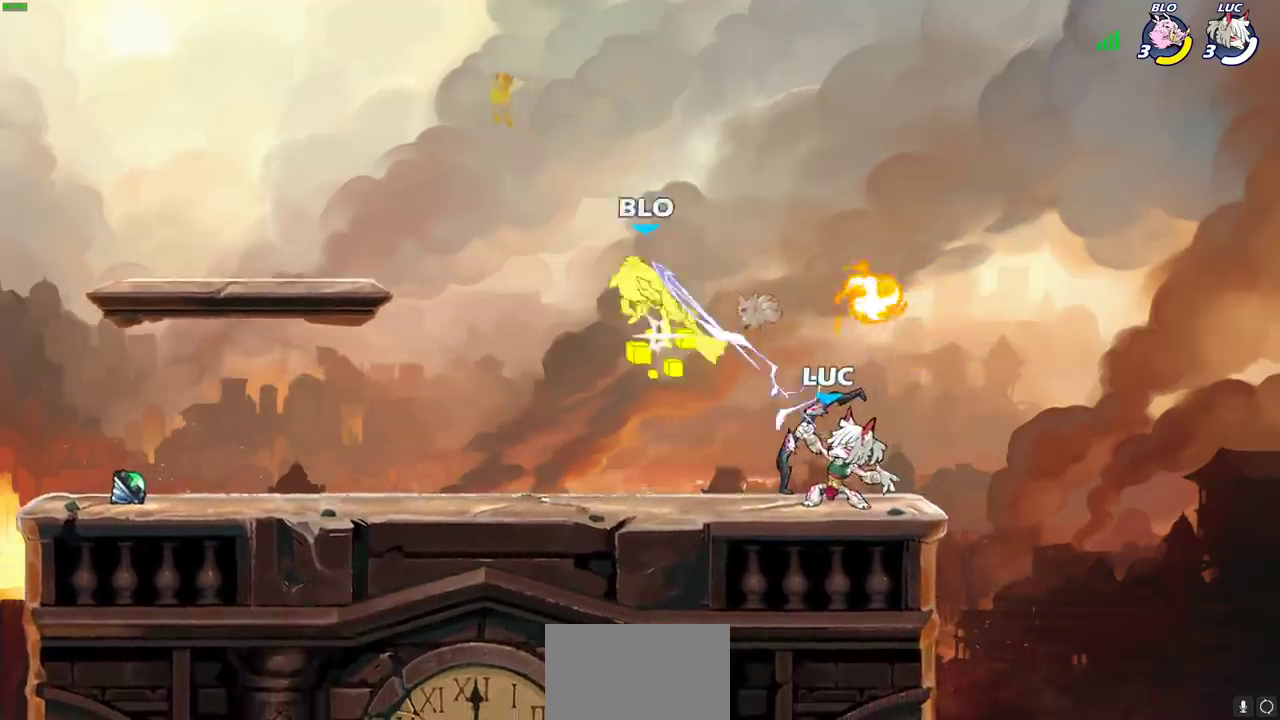
{"dt_ms": 500, "buttons": [], "left_stick": "up-left", "right_stick": "center", "events": [[267, "left_stick", "left"], [483, "left_stick", "up-left"]]}
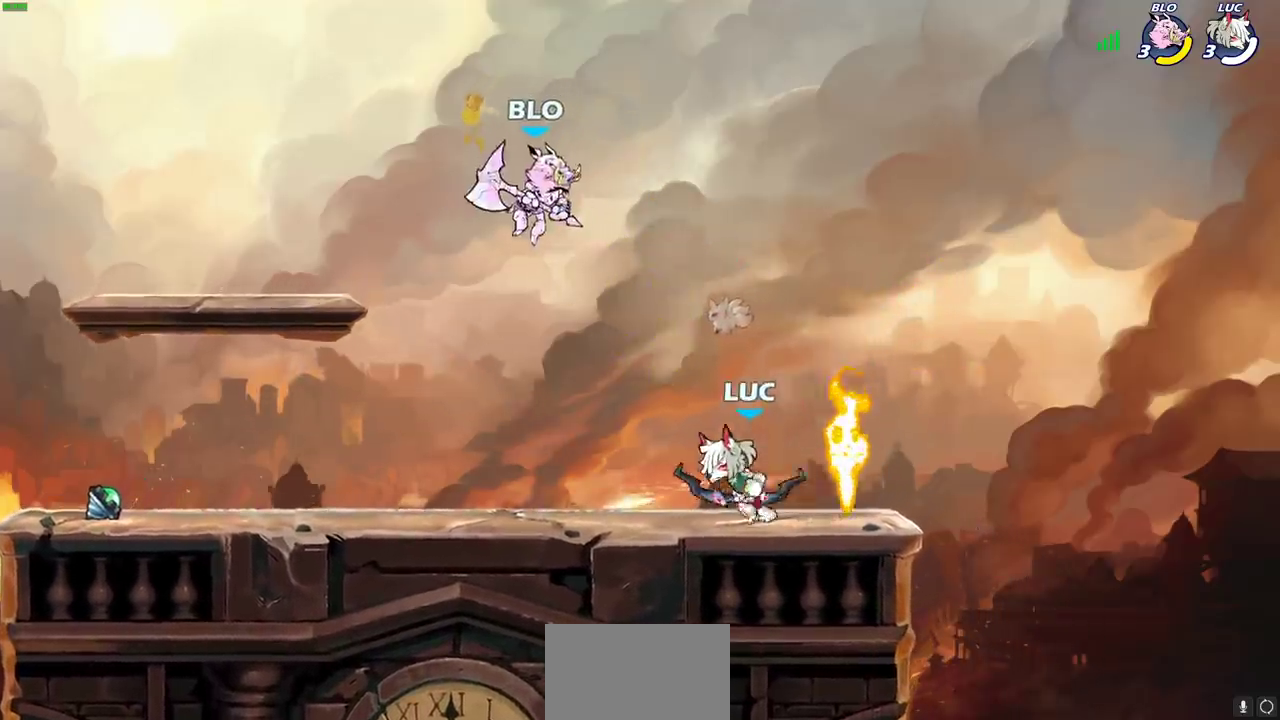
{"dt_ms": 500, "buttons": ["SQUARE"], "left_stick": "center", "right_stick": "center", "events": [[250, "left_stick", "up-right"], [367, "left_stick", "center"], [467, "SQUARE", "down"]]}
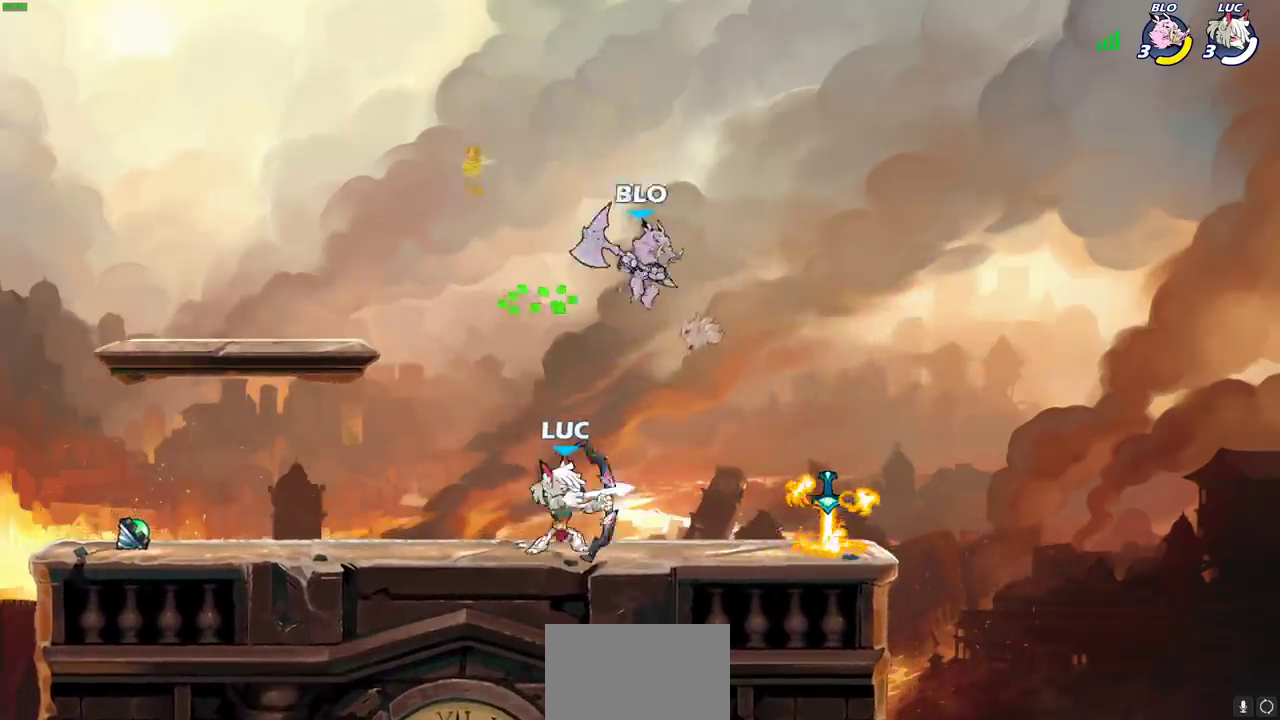
{"dt_ms": 500, "buttons": [], "left_stick": "right", "right_stick": "center", "events": [[33, "SQUARE", "up"], [367, "left_stick", "right"]]}